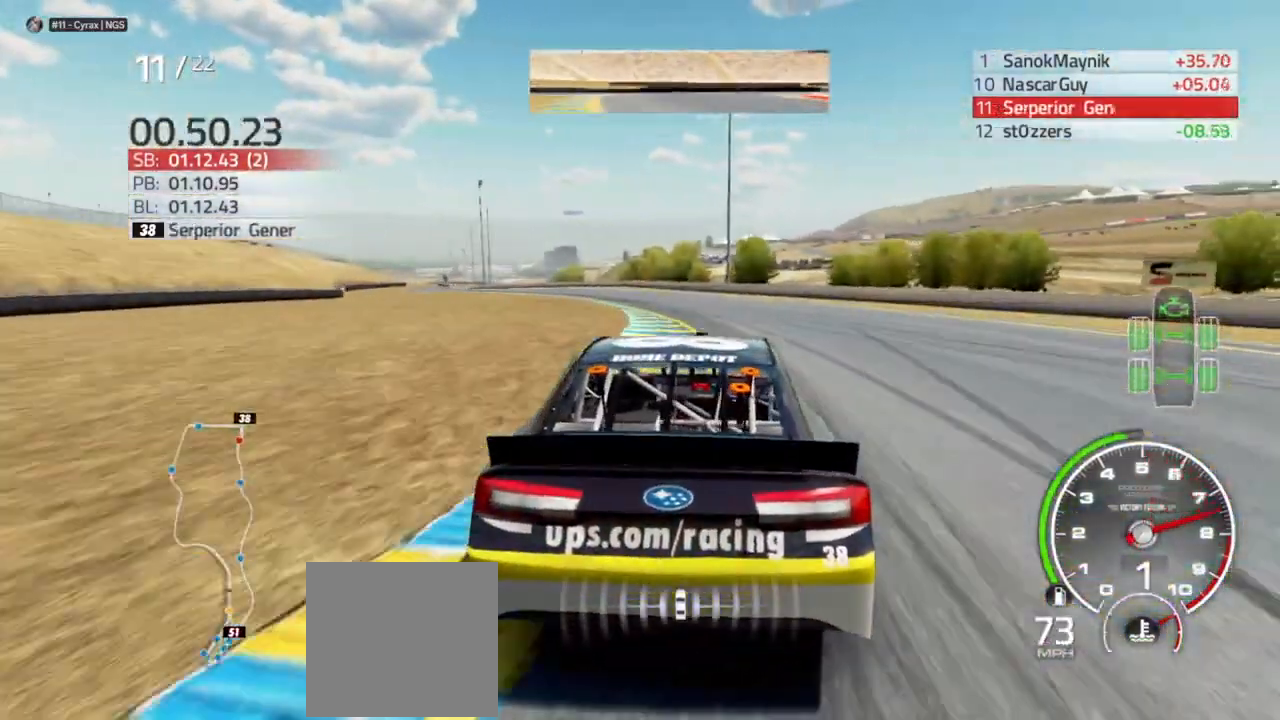
Gameplay with a controller (Xbox layout); each line is a JSON object with the inputs held at the frame after it. "events" lists button and stick changes between this image and that frame as [ms after this image, input, new state], when the widget could be followed in between.
{"buttons": ["R2"], "left_stick": "left", "right_stick": "center", "events": [[300, "left_stick", "center"], [400, "left_stick", "left"]]}
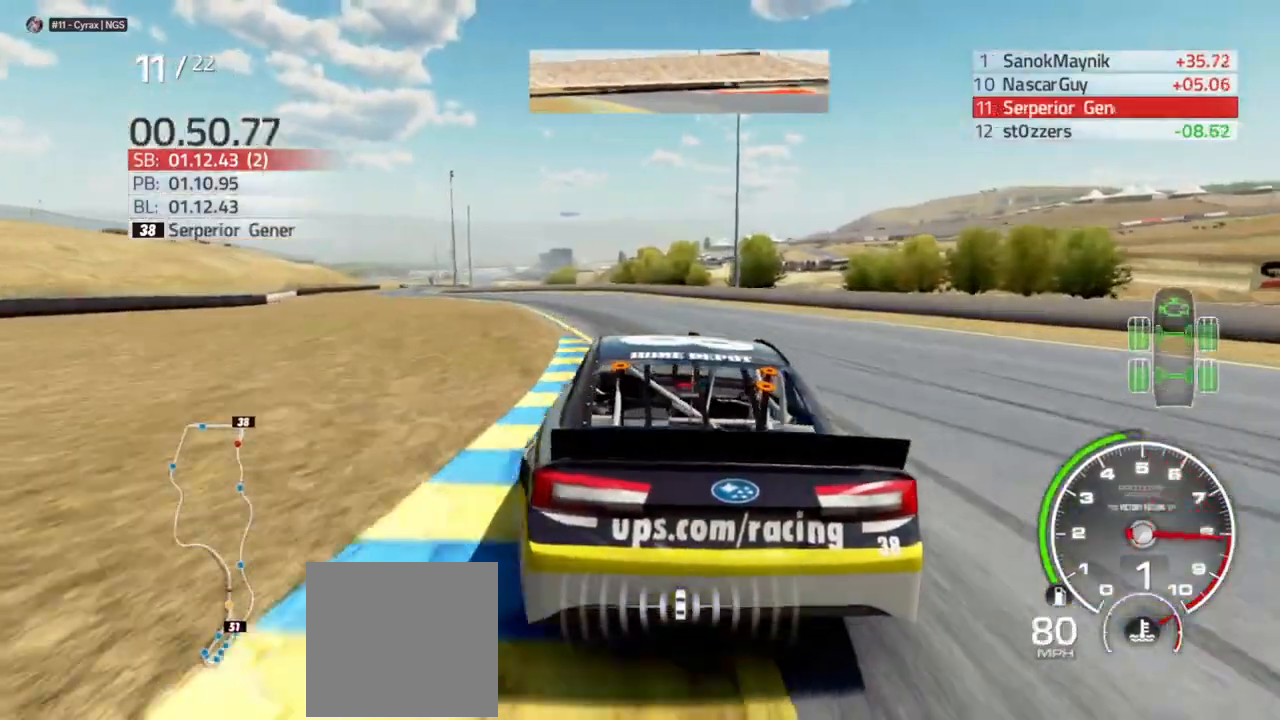
{"buttons": ["R2"], "left_stick": "center", "right_stick": "center", "events": [[133, "left_stick", "center"], [233, "left_stick", "left"], [467, "left_stick", "center"]]}
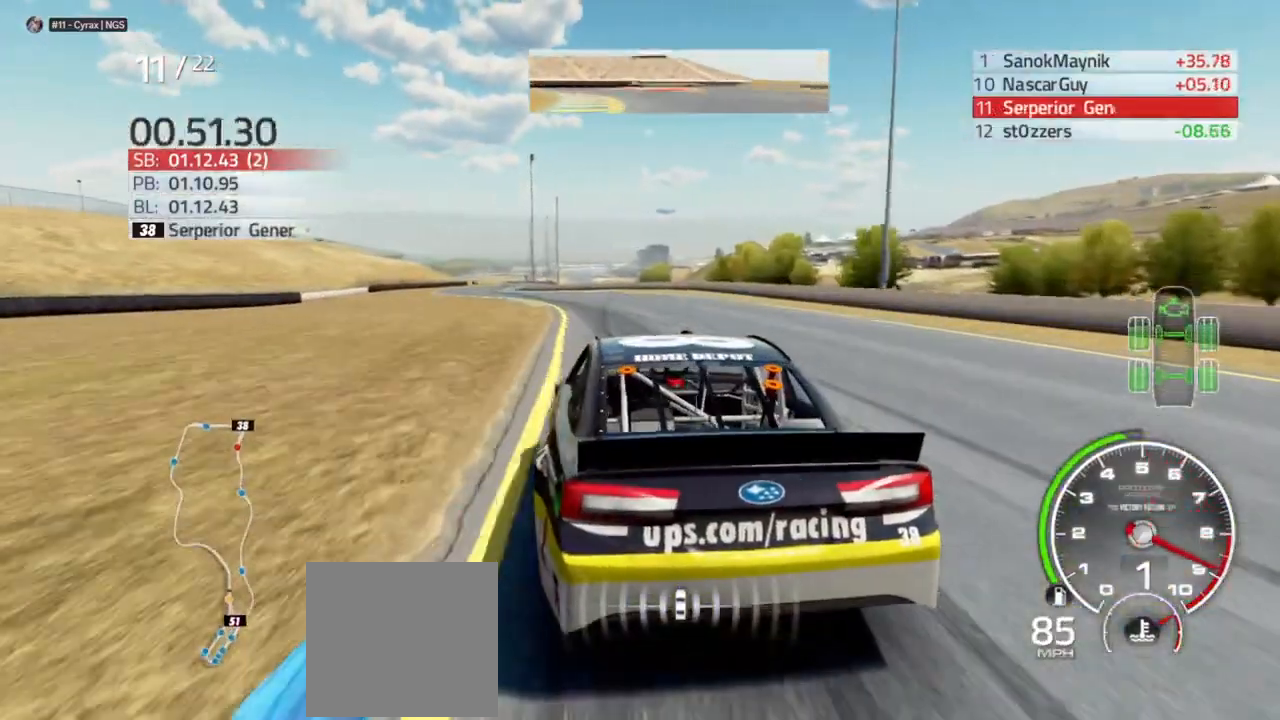
{"buttons": ["R2"], "left_stick": "center", "right_stick": "center", "events": [[100, "left_stick", "left"], [167, "left_stick", "center"], [433, "left_stick", "left"], [500, "left_stick", "center"]]}
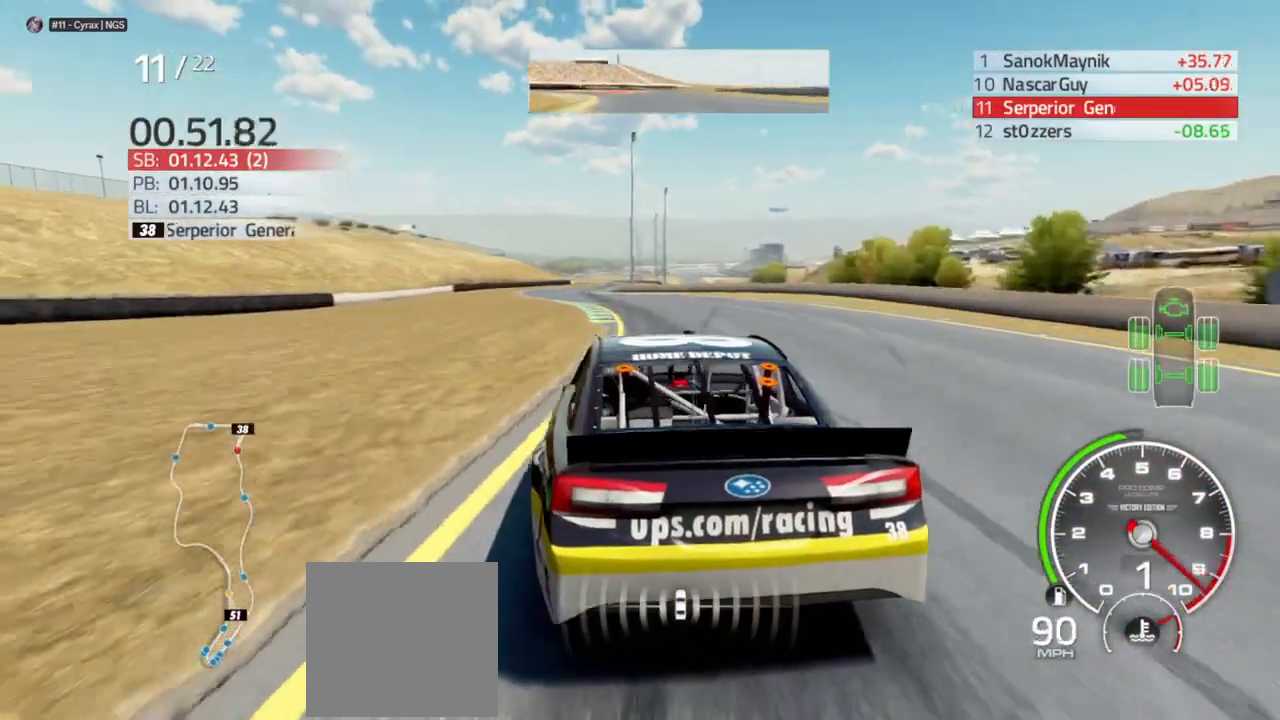
{"buttons": ["R2"], "left_stick": "left", "right_stick": "center", "events": [[167, "left_stick", "left"], [267, "left_stick", "center"], [400, "left_stick", "left"]]}
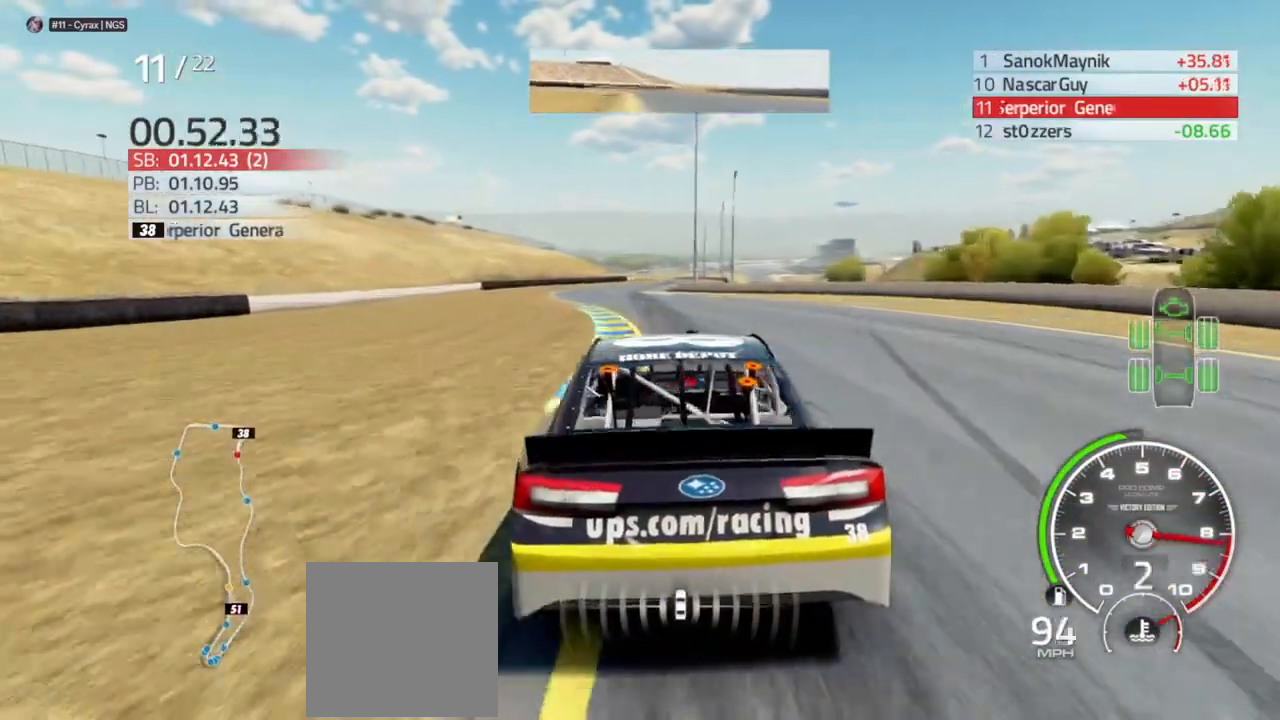
{"buttons": ["R2"], "left_stick": "center", "right_stick": "center", "events": [[33, "left_stick", "center"], [233, "left_stick", "left"], [433, "left_stick", "center"]]}
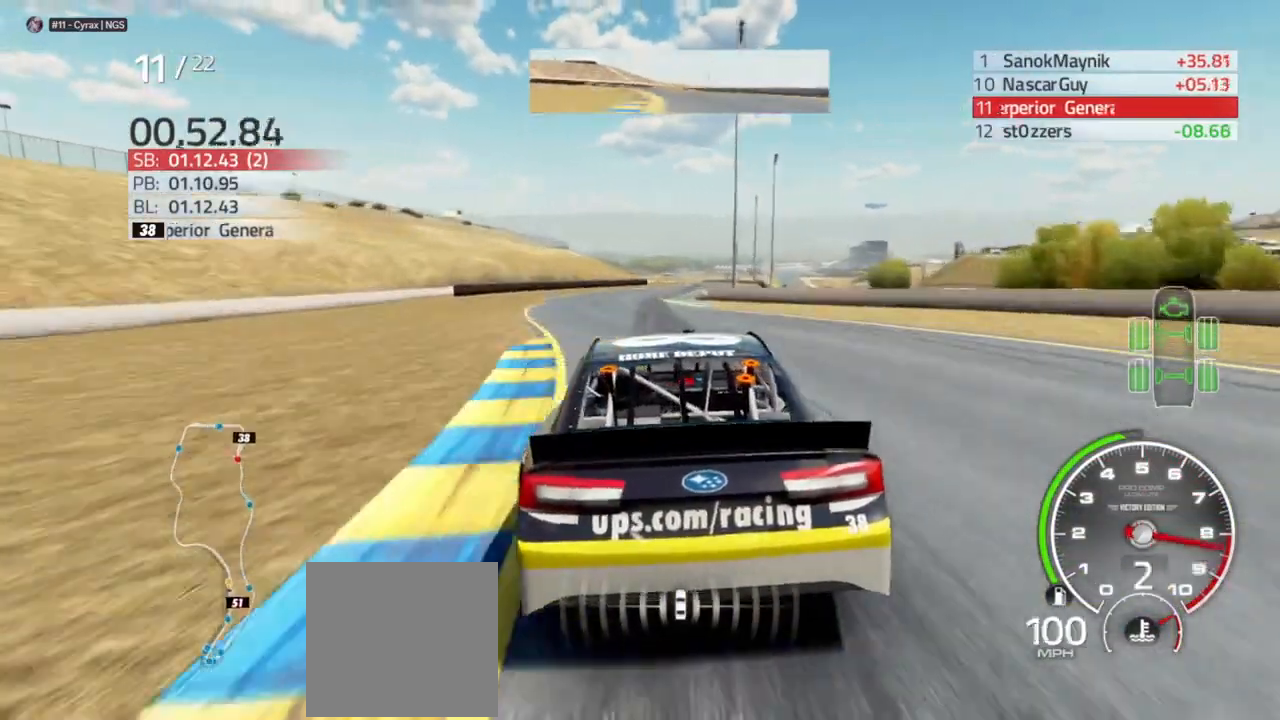
{"buttons": ["R2"], "left_stick": "right", "right_stick": "center", "events": [[400, "left_stick", "right"]]}
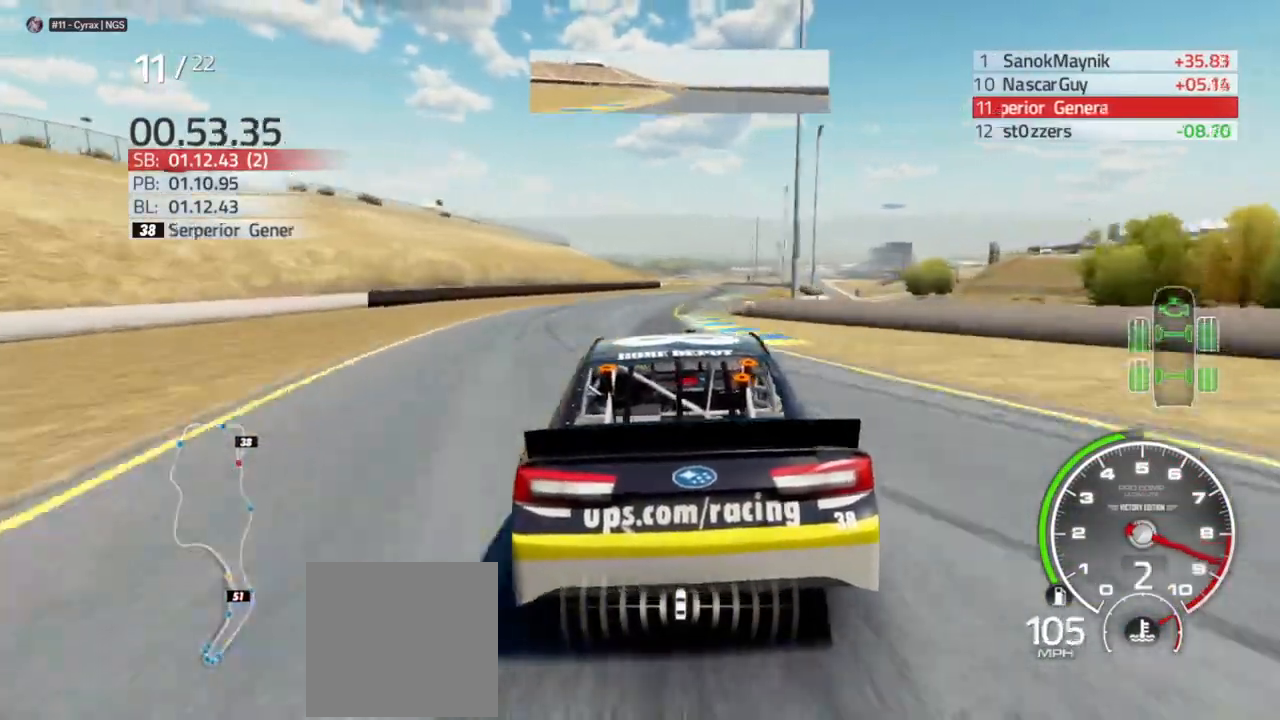
{"buttons": ["R2"], "left_stick": "right", "right_stick": "center", "events": [[100, "left_stick", "center"], [200, "left_stick", "right"], [333, "left_stick", "center"], [433, "left_stick", "right"]]}
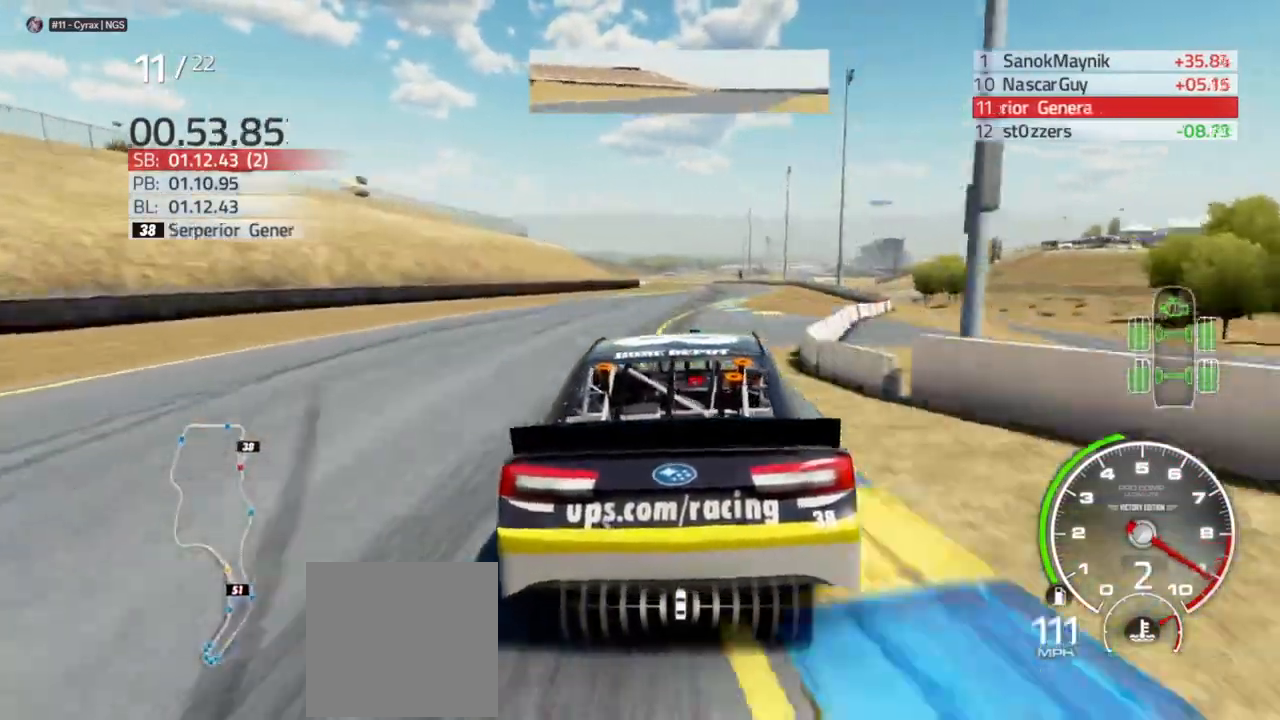
{"buttons": ["R2"], "left_stick": "center", "right_stick": "center", "events": [[100, "left_stick", "center"], [433, "left_stick", "right"], [500, "left_stick", "center"]]}
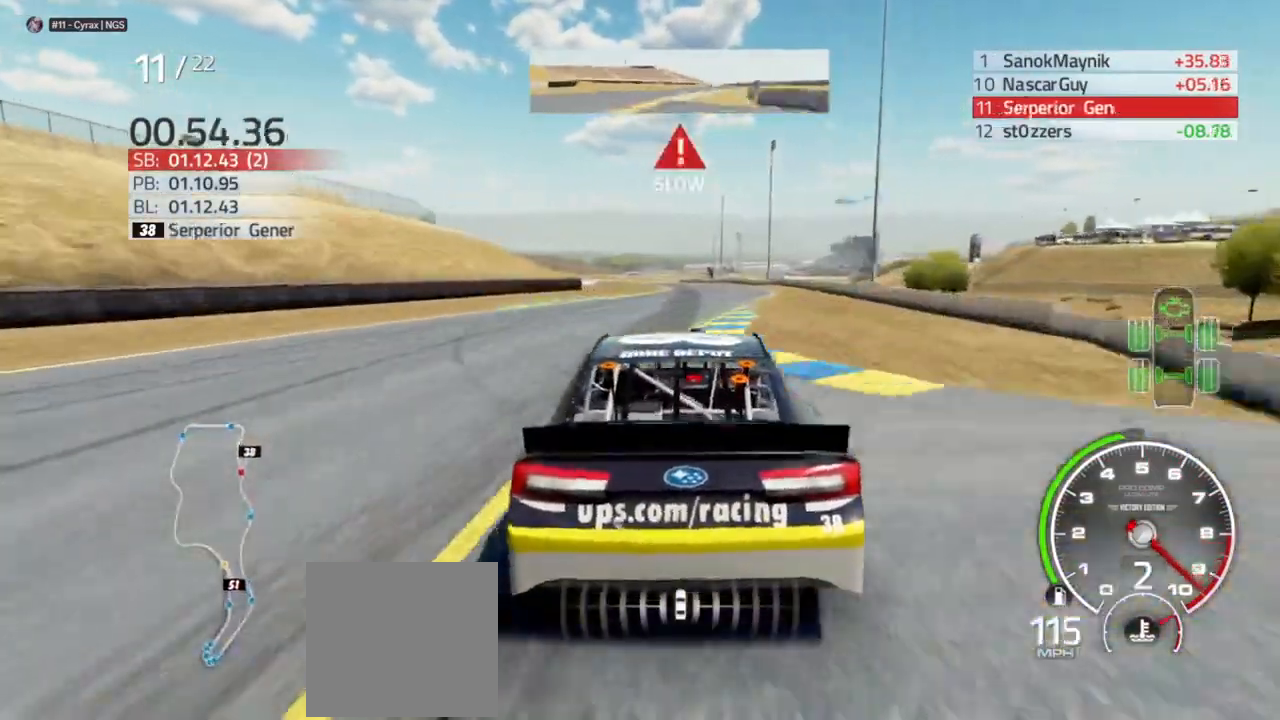
{"buttons": [], "left_stick": "left", "right_stick": "center", "events": [[467, "R2", "up"], [500, "left_stick", "left"]]}
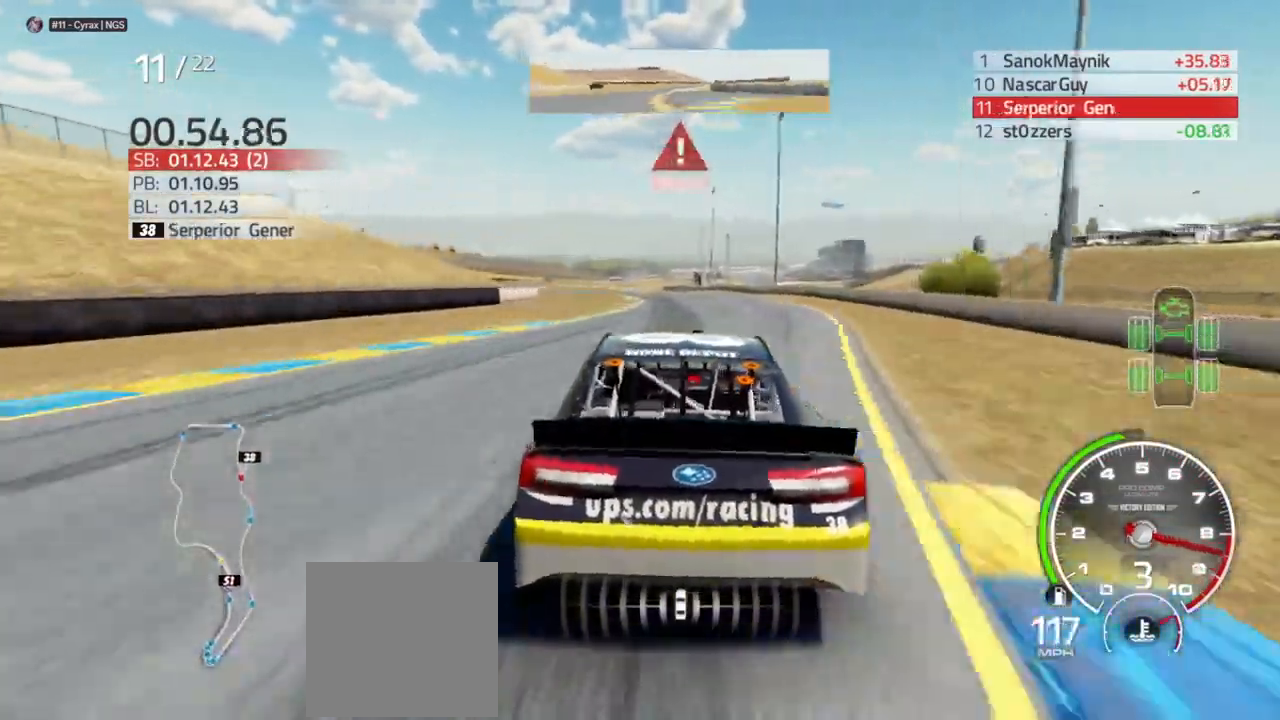
{"buttons": [], "left_stick": "left", "right_stick": "center", "events": [[67, "L2", "down"], [167, "L2", "up"], [267, "L2", "down"], [367, "L2", "up"]]}
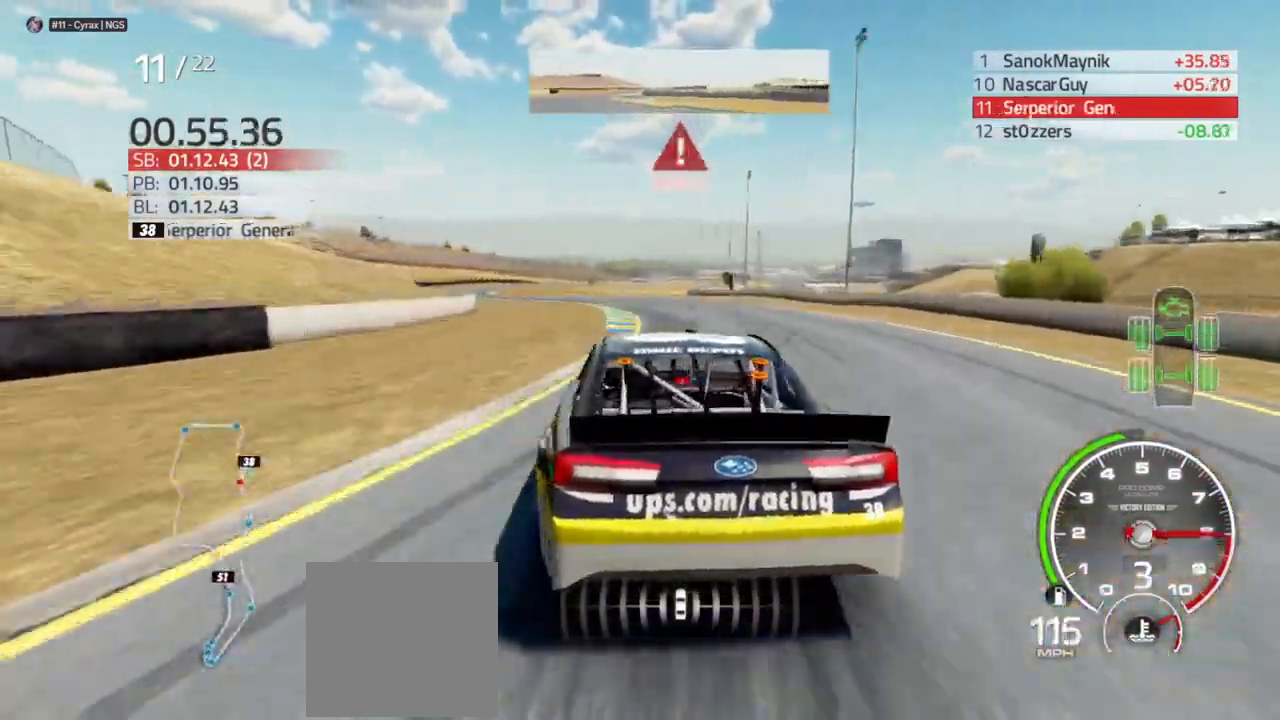
{"buttons": [], "left_stick": "left", "right_stick": "center", "events": [[233, "R2", "down"], [300, "R2", "up"]]}
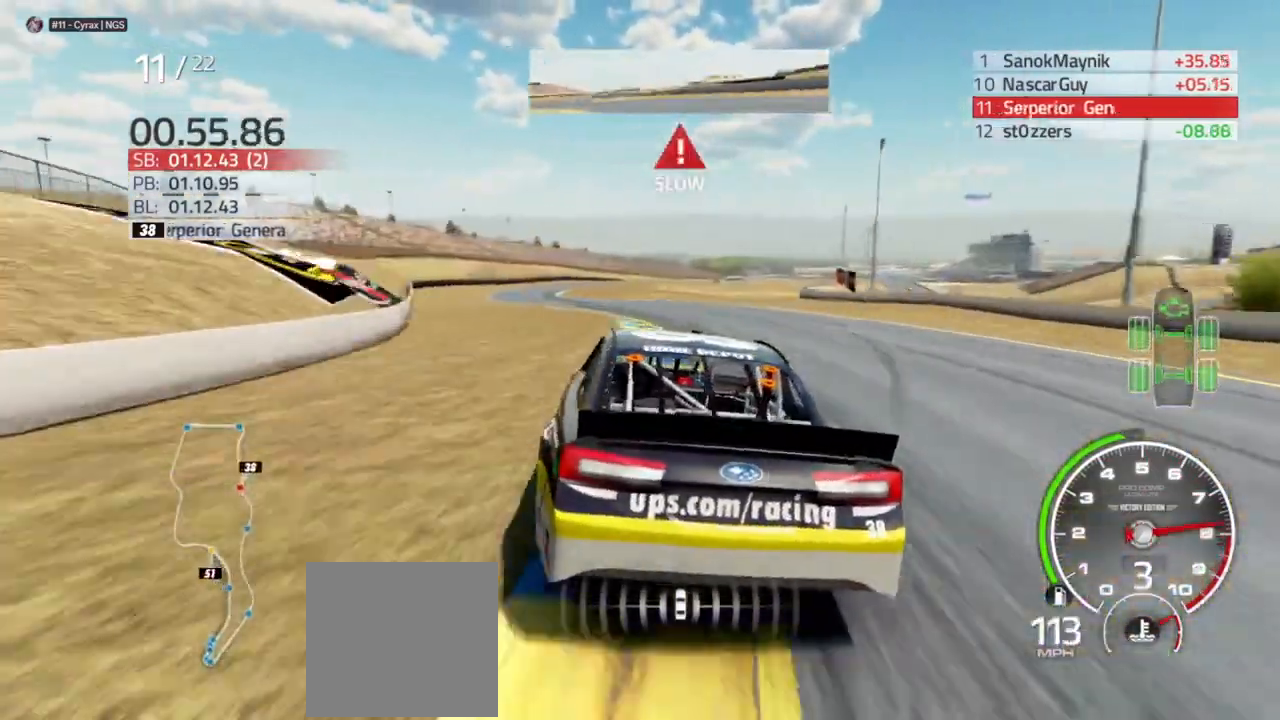
{"buttons": ["R2"], "left_stick": "left", "right_stick": "center", "events": [[467, "R2", "down"]]}
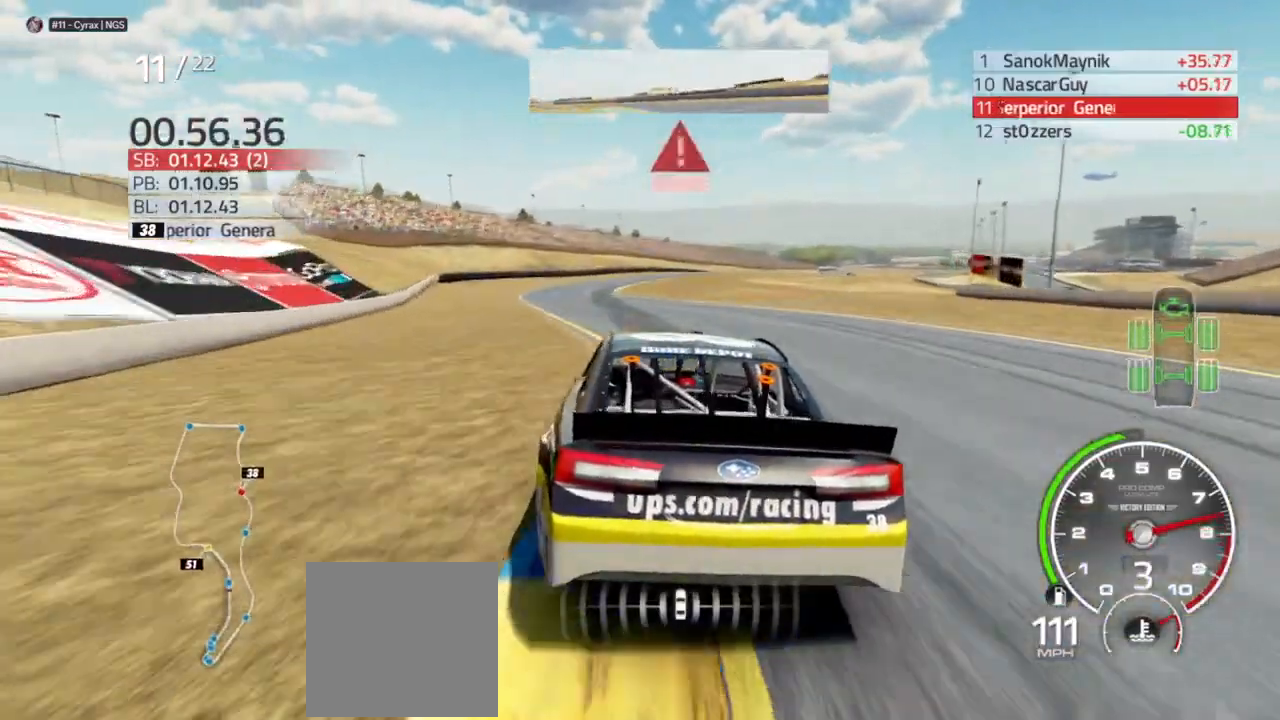
{"buttons": ["R2"], "left_stick": "center", "right_stick": "center", "events": [[200, "left_stick", "center"], [267, "left_stick", "left"], [400, "left_stick", "center"]]}
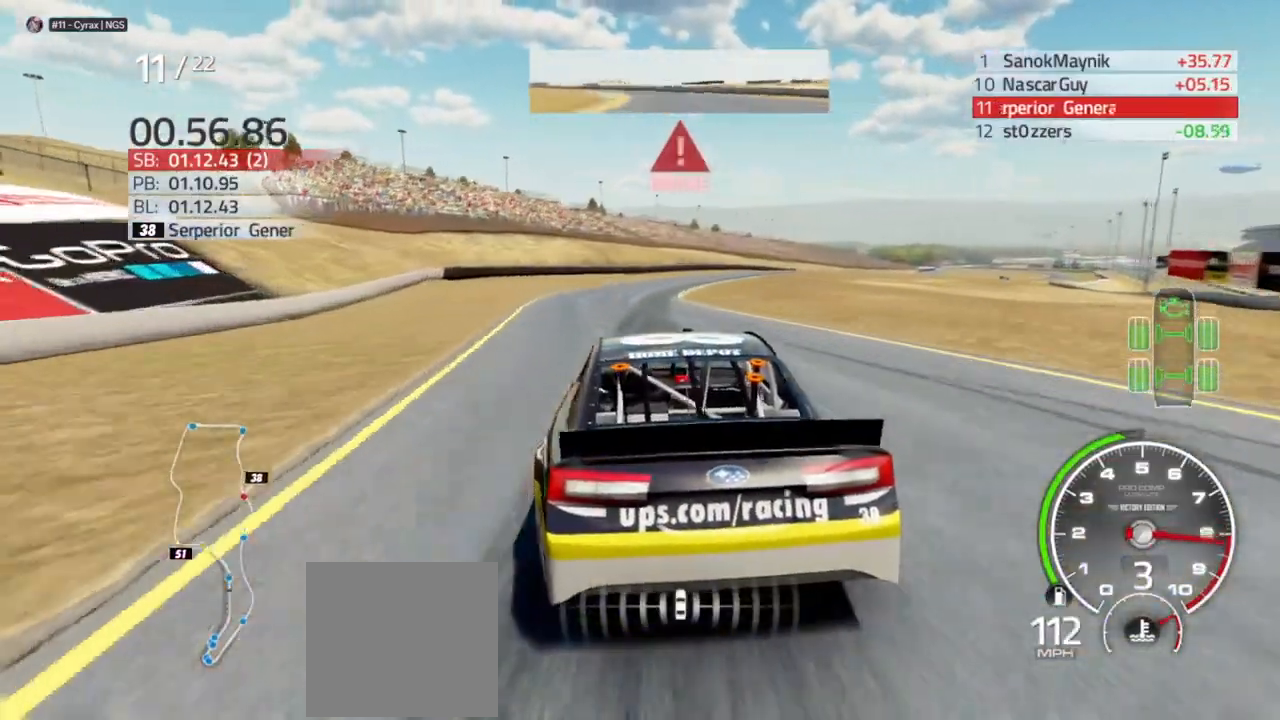
{"buttons": ["L2"], "left_stick": "right", "right_stick": "center", "events": [[33, "left_stick", "left"], [133, "left_stick", "center"], [167, "R2", "up"], [267, "L2", "down"], [267, "left_stick", "right"], [433, "L2", "up"], [500, "L2", "down"]]}
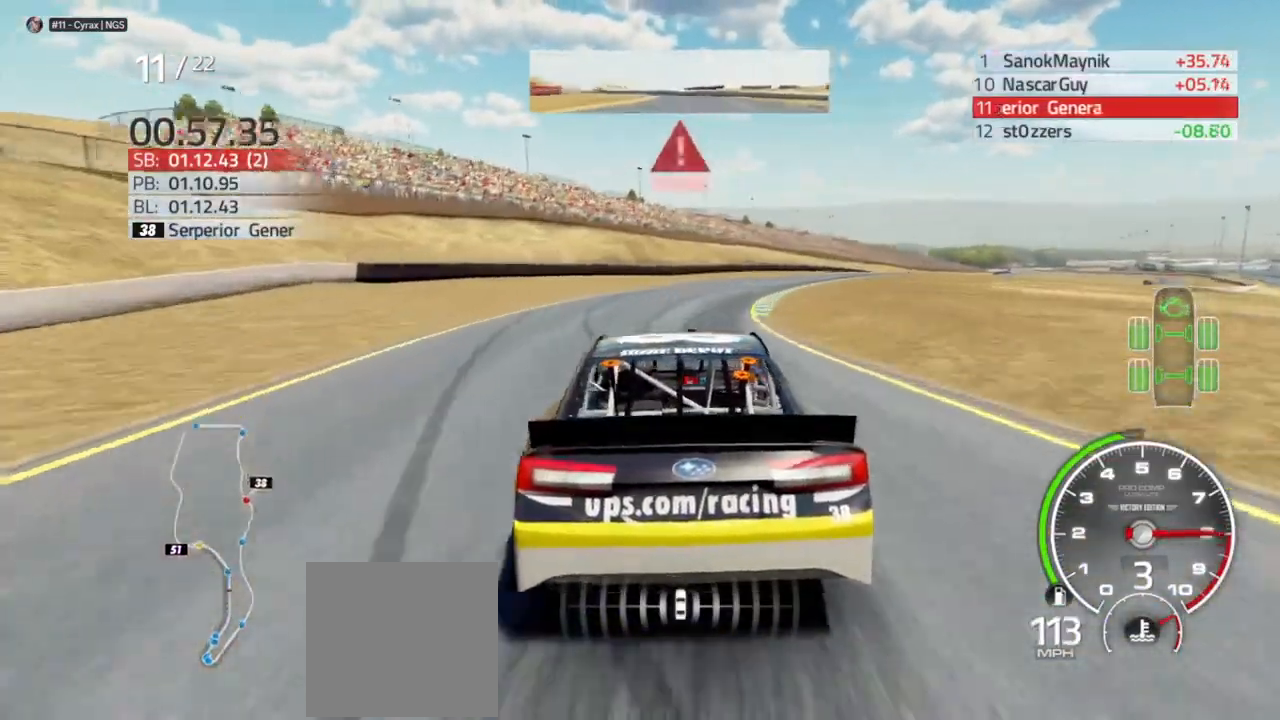
{"buttons": ["L2"], "left_stick": "right", "right_stick": "center"}
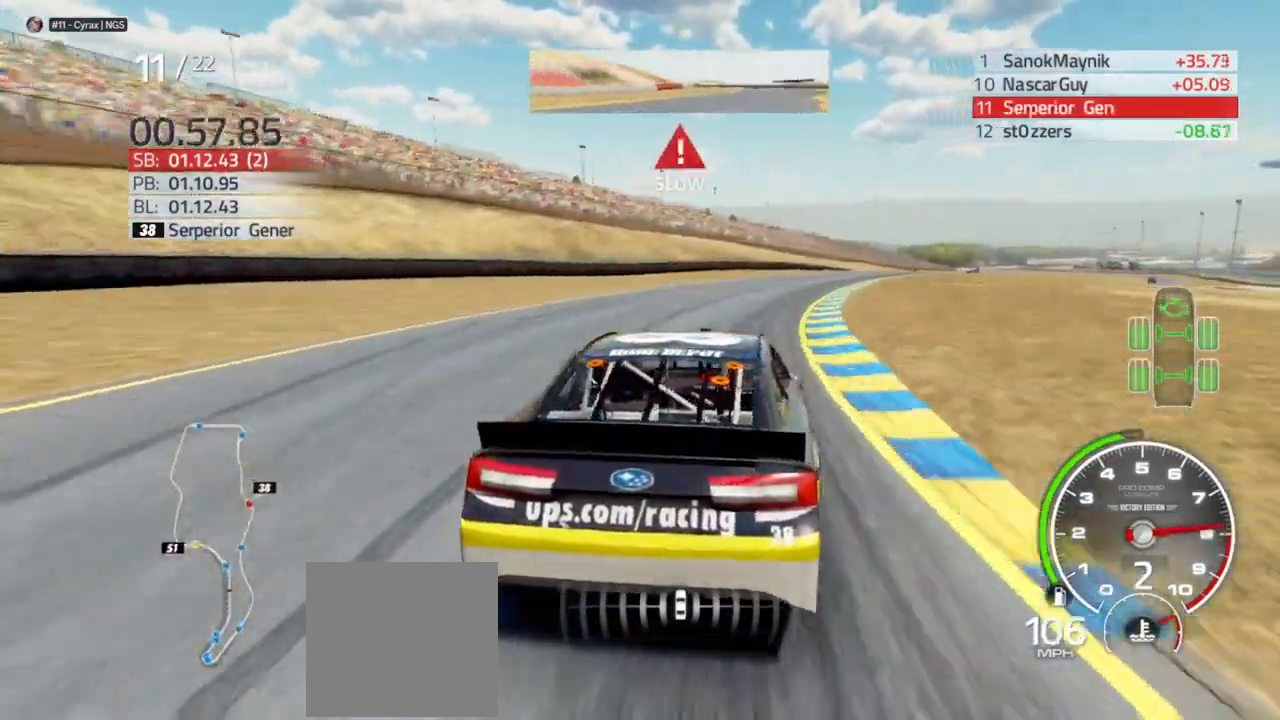
{"buttons": [], "left_stick": "right", "right_stick": "center", "events": [[167, "L2", "up"]]}
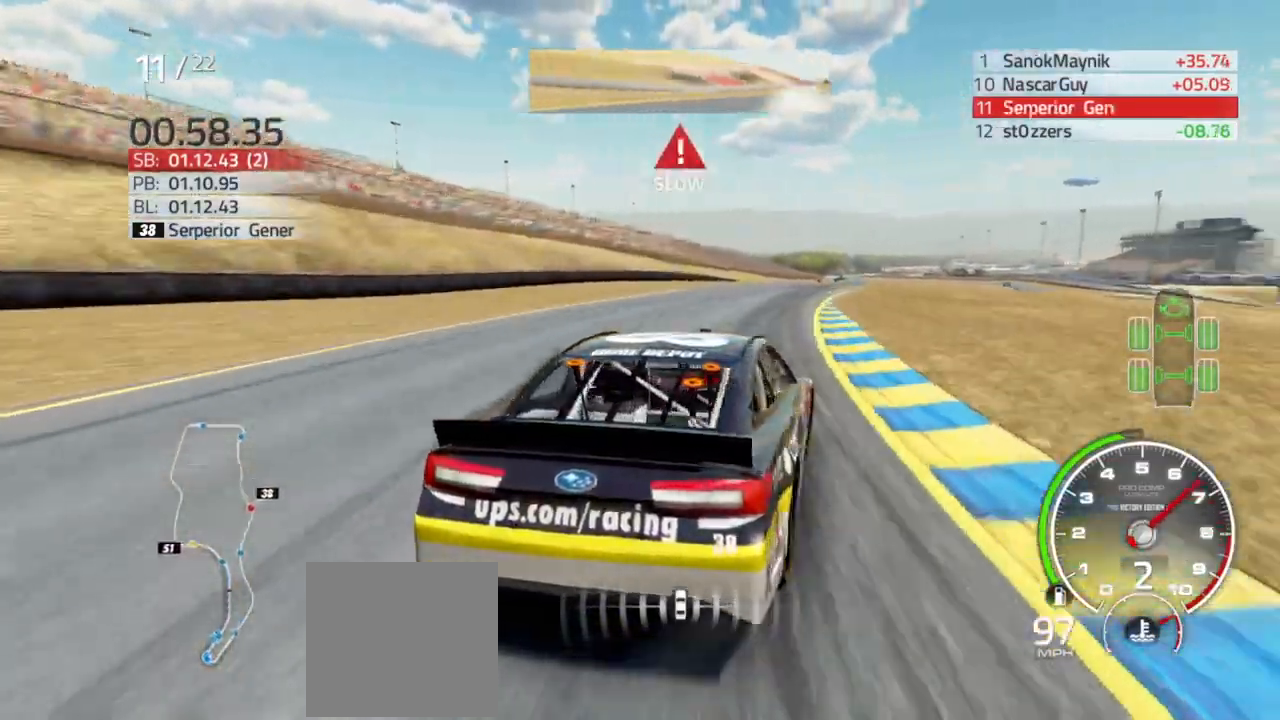
{"buttons": [], "left_stick": "left", "right_stick": "center"}
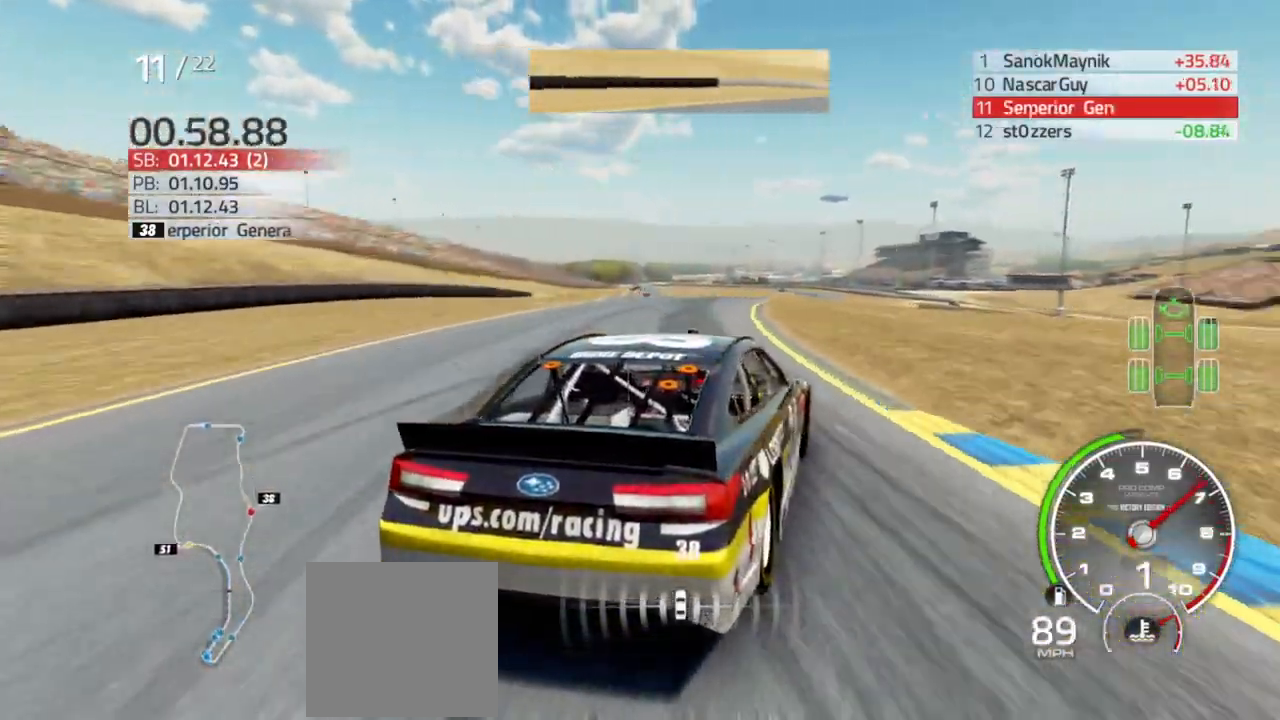
{"buttons": ["R2"], "left_stick": "left", "right_stick": "center", "events": [[100, "R2", "down"], [233, "R2", "up"], [233, "left_stick", "center"], [333, "R2", "down"], [367, "left_stick", "left"]]}
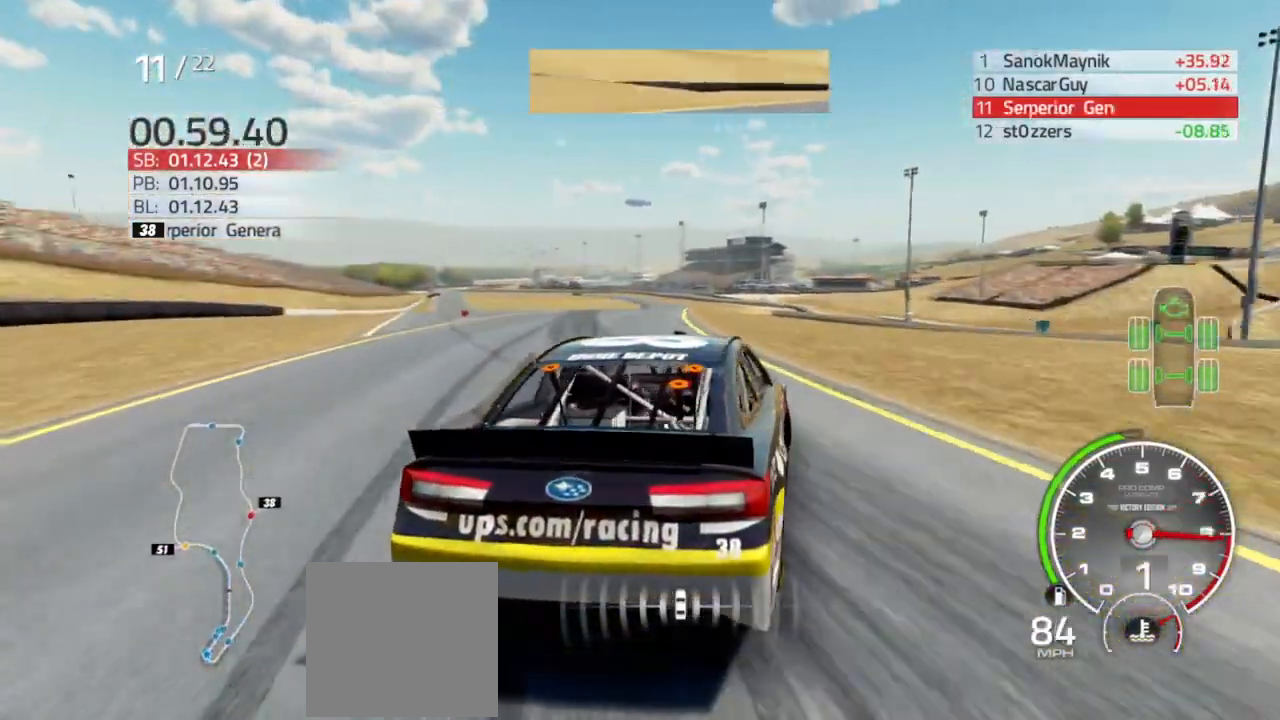
{"buttons": ["R2"], "left_stick": "right", "right_stick": "center", "events": [[33, "left_stick", "center"], [200, "left_stick", "left"], [500, "left_stick", "right"]]}
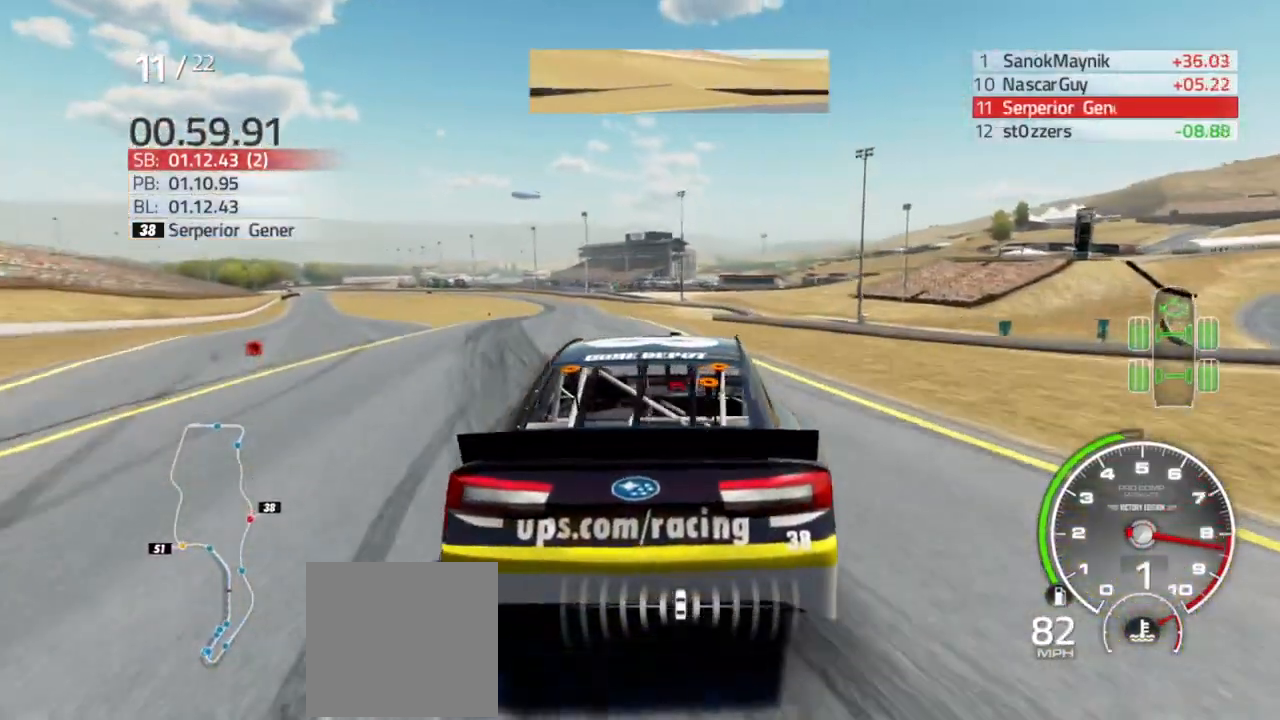
{"buttons": ["R2"], "left_stick": "center", "right_stick": "center", "events": [[100, "left_stick", "center"]]}
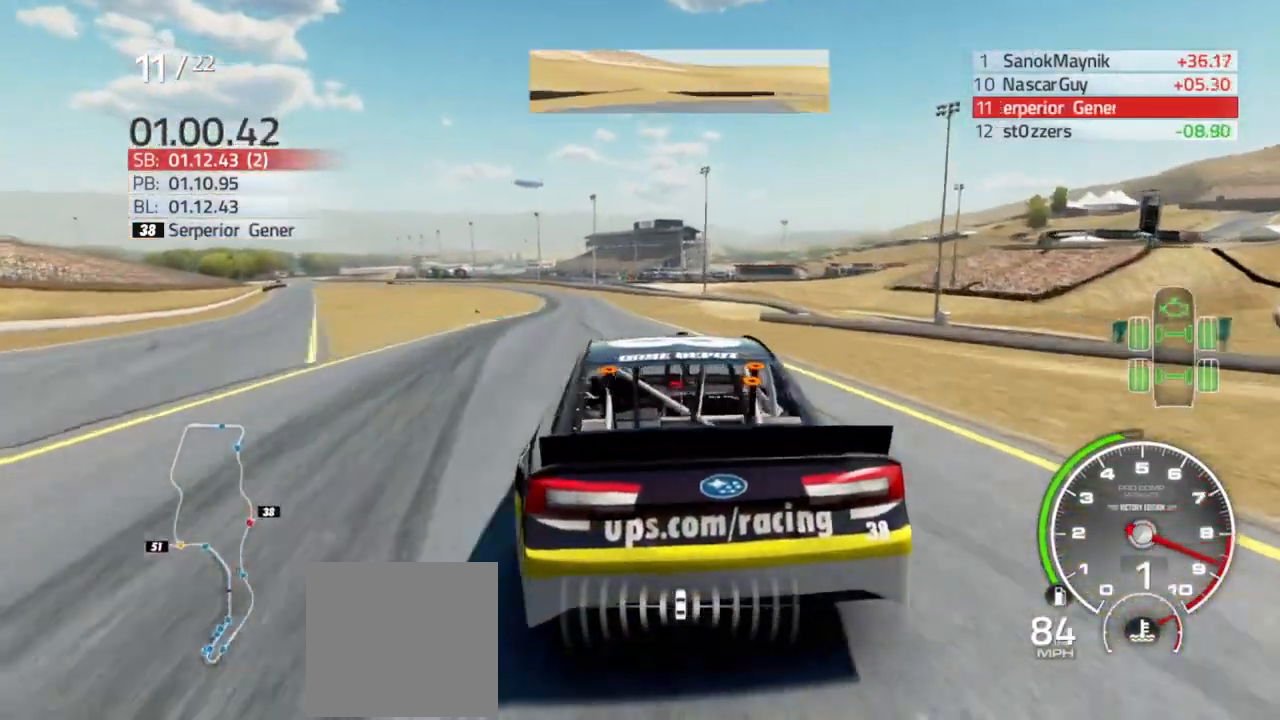
{"buttons": ["R2"], "left_stick": "center", "right_stick": "center", "events": [[133, "left_stick", "right"], [200, "left_stick", "center"], [367, "left_stick", "left"], [467, "left_stick", "center"]]}
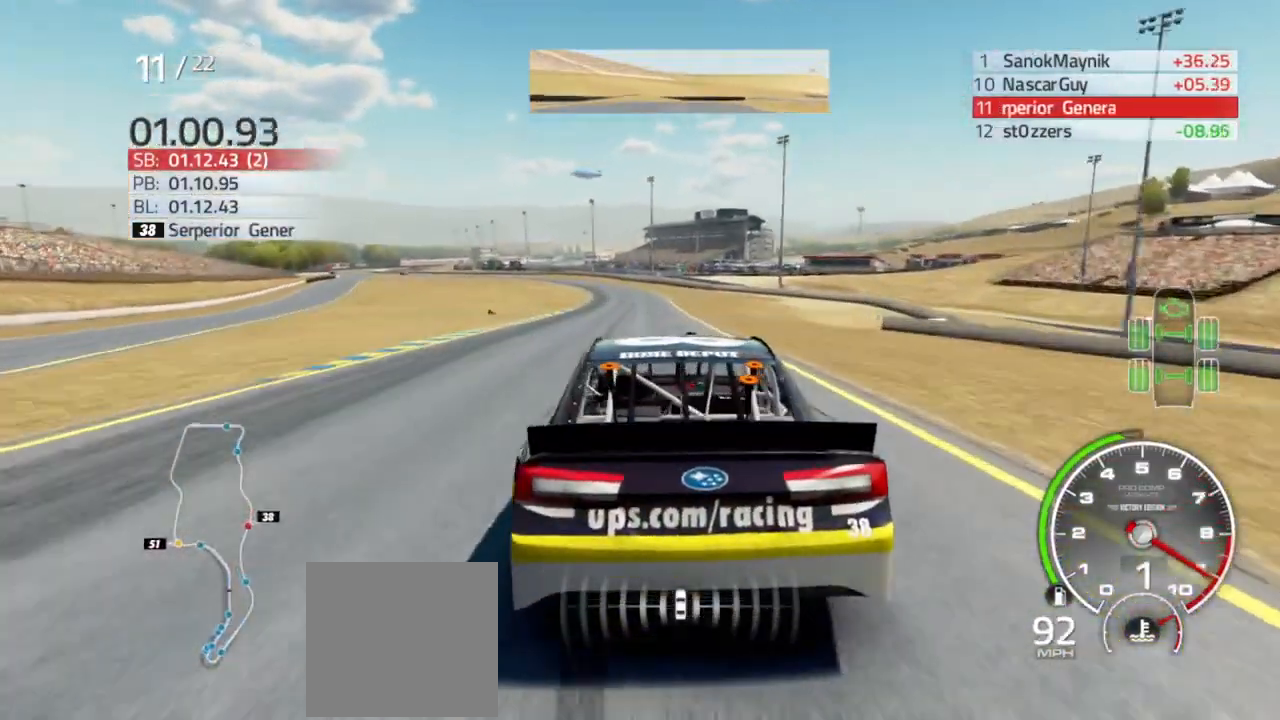
{"buttons": ["R2"], "left_stick": "center", "right_stick": "center", "events": [[367, "left_stick", "left"], [500, "left_stick", "center"]]}
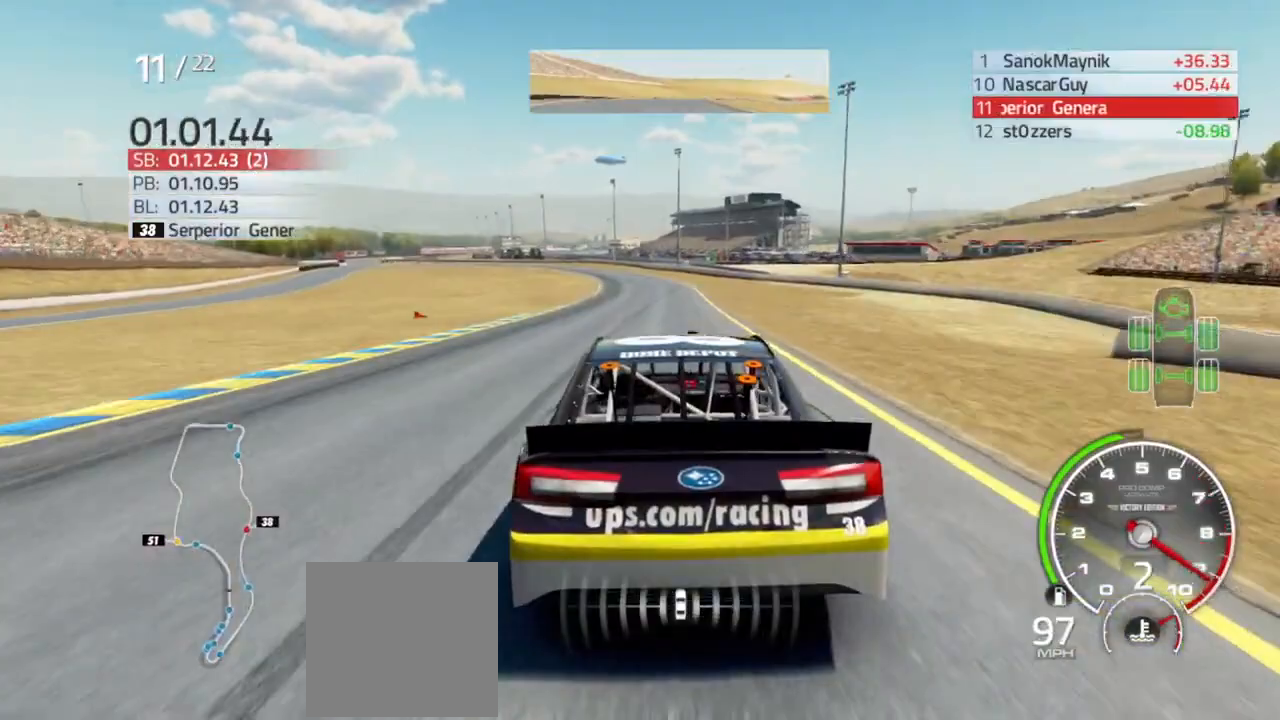
{"buttons": ["R2"], "left_stick": "center", "right_stick": "center", "events": [[133, "left_stick", "left"], [300, "left_stick", "center"]]}
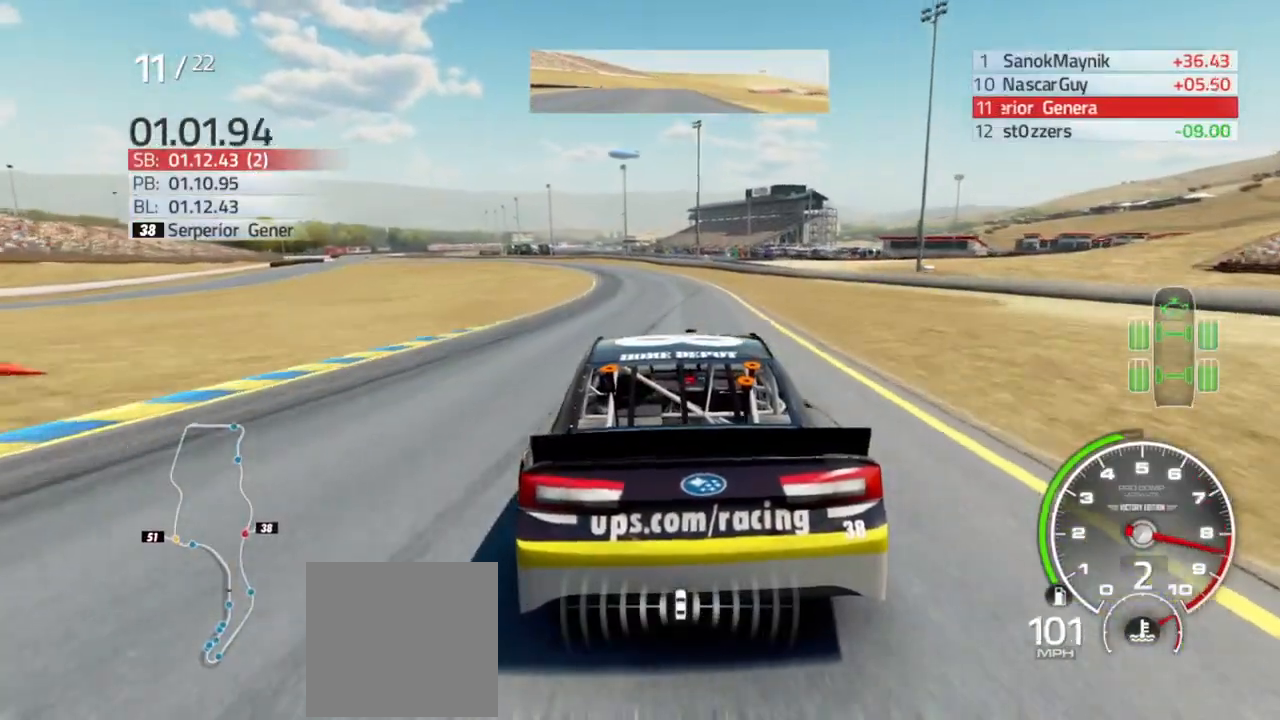
{"buttons": ["R2"], "left_stick": "center", "right_stick": "center", "events": [[100, "left_stick", "left"], [200, "left_stick", "center"], [333, "left_stick", "left"], [467, "left_stick", "center"]]}
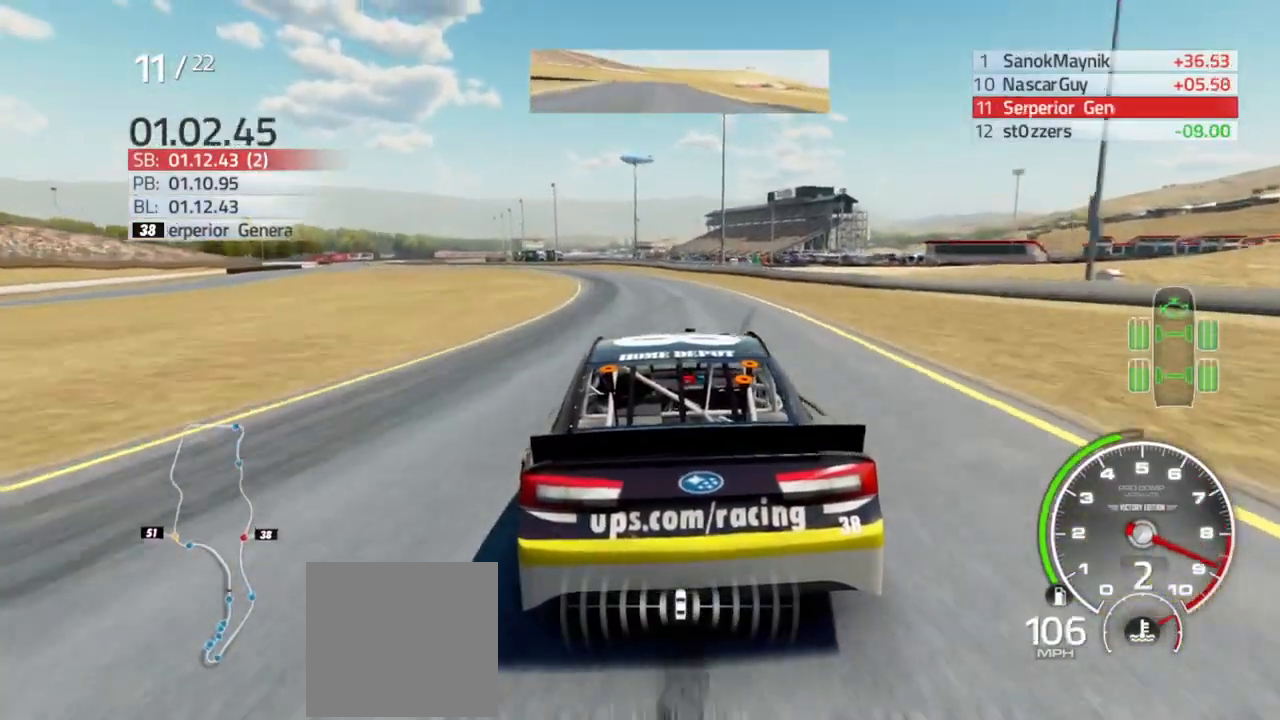
{"buttons": ["R2"], "left_stick": "center", "right_stick": "center", "events": [[100, "left_stick", "left"], [367, "left_stick", "center"]]}
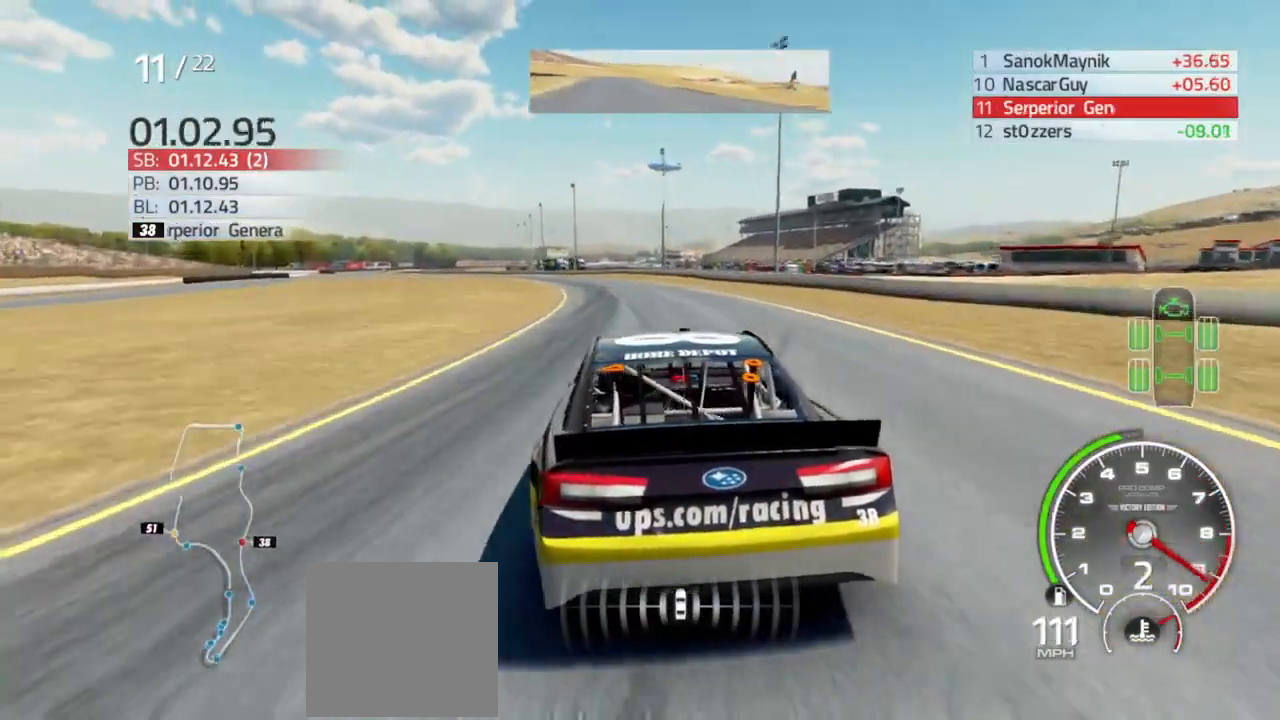
{"buttons": ["R2"], "left_stick": "left", "right_stick": "center", "events": [[67, "left_stick", "left"], [267, "left_stick", "center"], [333, "left_stick", "left"]]}
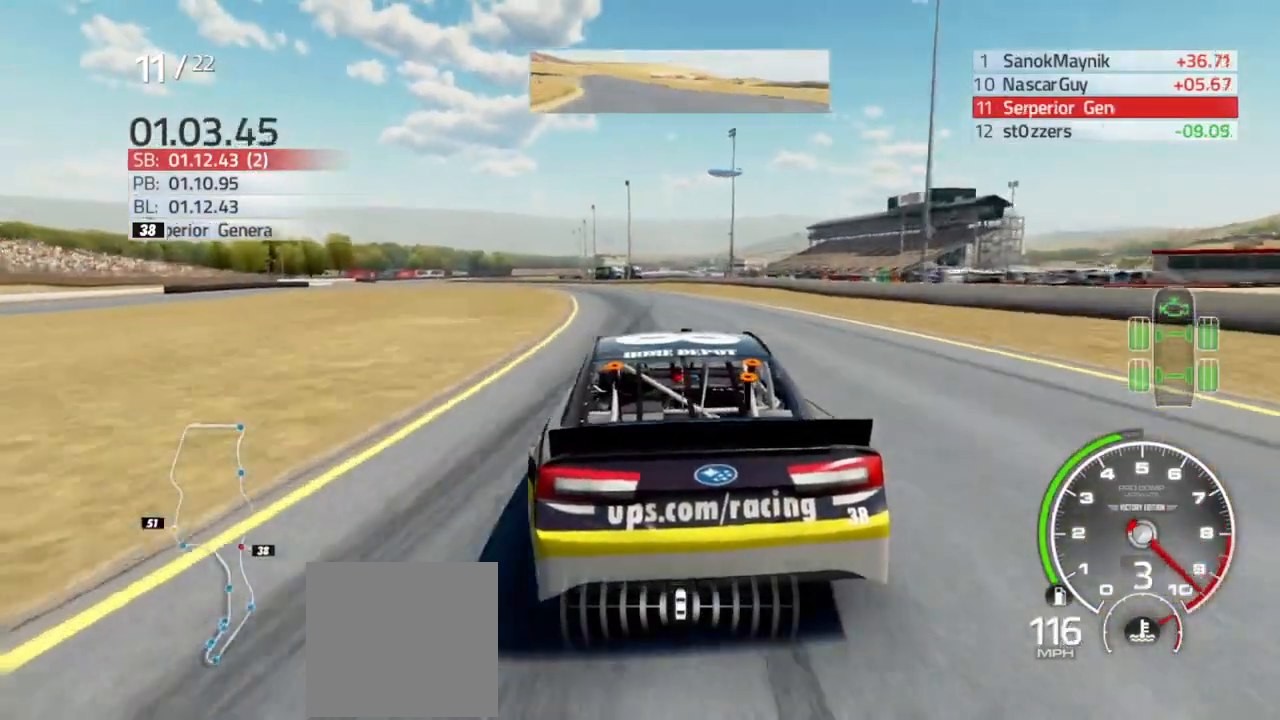
{"buttons": ["R2"], "left_stick": "center", "right_stick": "center", "events": [[100, "left_stick", "center"], [233, "left_stick", "left"], [433, "left_stick", "center"]]}
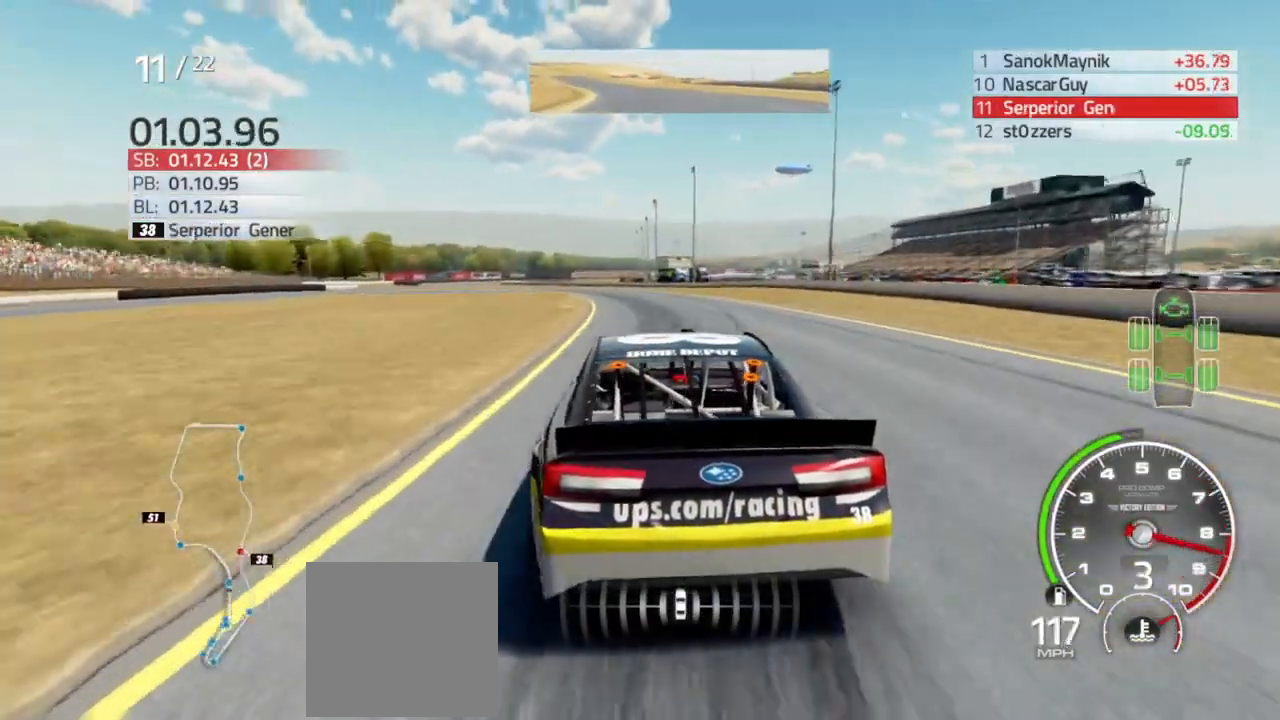
{"buttons": ["R2"], "left_stick": "left", "right_stick": "center", "events": [[100, "left_stick", "left"], [333, "left_stick", "center"], [433, "left_stick", "left"]]}
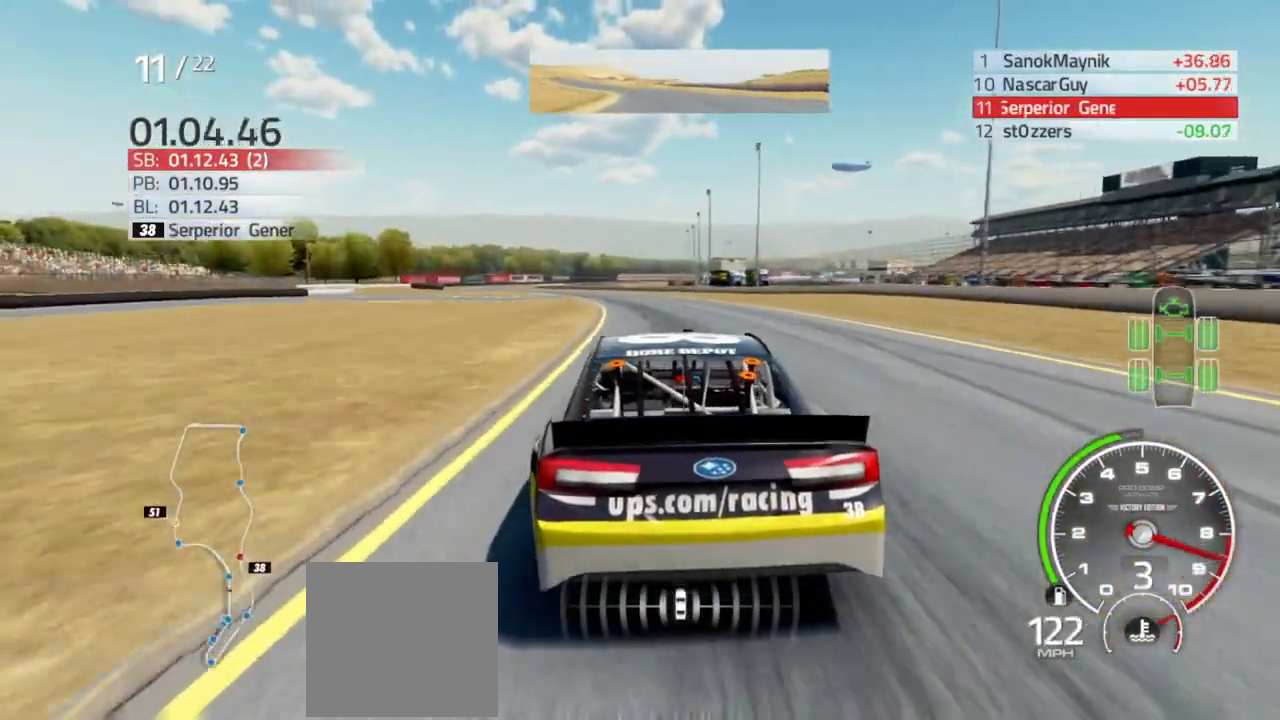
{"buttons": ["R2"], "left_stick": "left", "right_stick": "center", "events": [[233, "left_stick", "center"], [300, "left_stick", "left"]]}
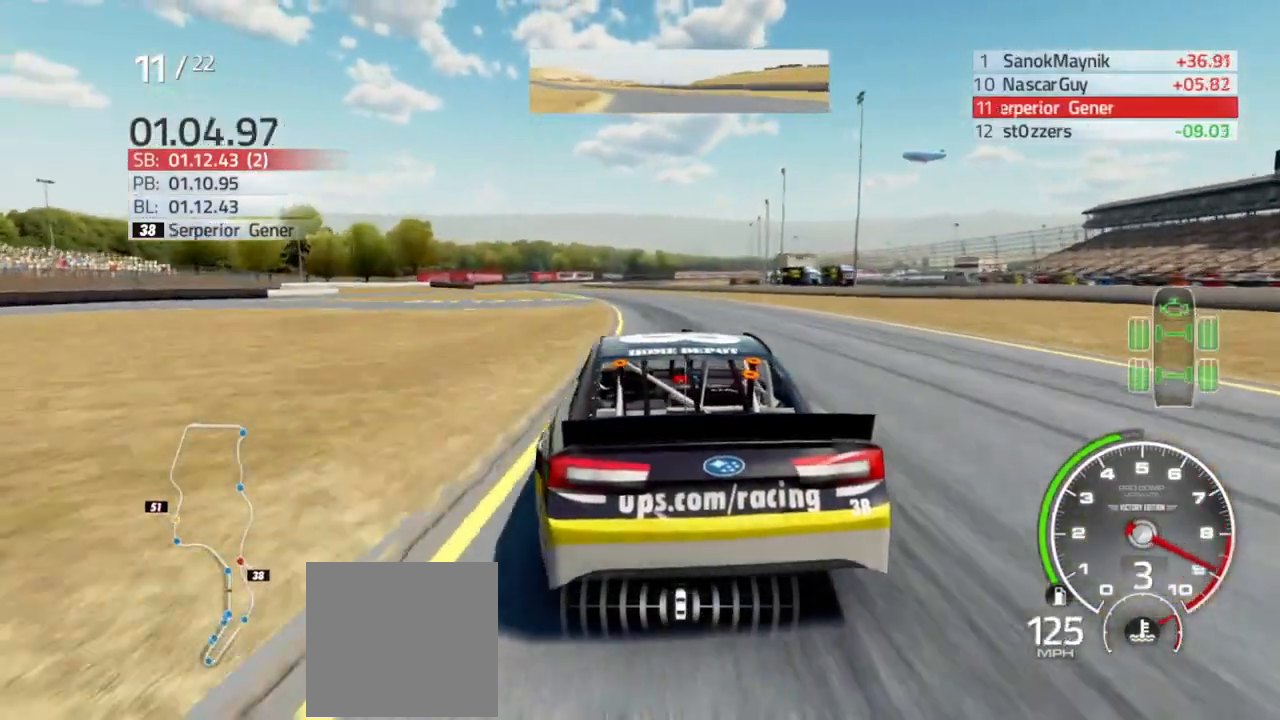
{"buttons": ["R2"], "left_stick": "left", "right_stick": "center", "events": [[300, "left_stick", "center"], [433, "left_stick", "left"]]}
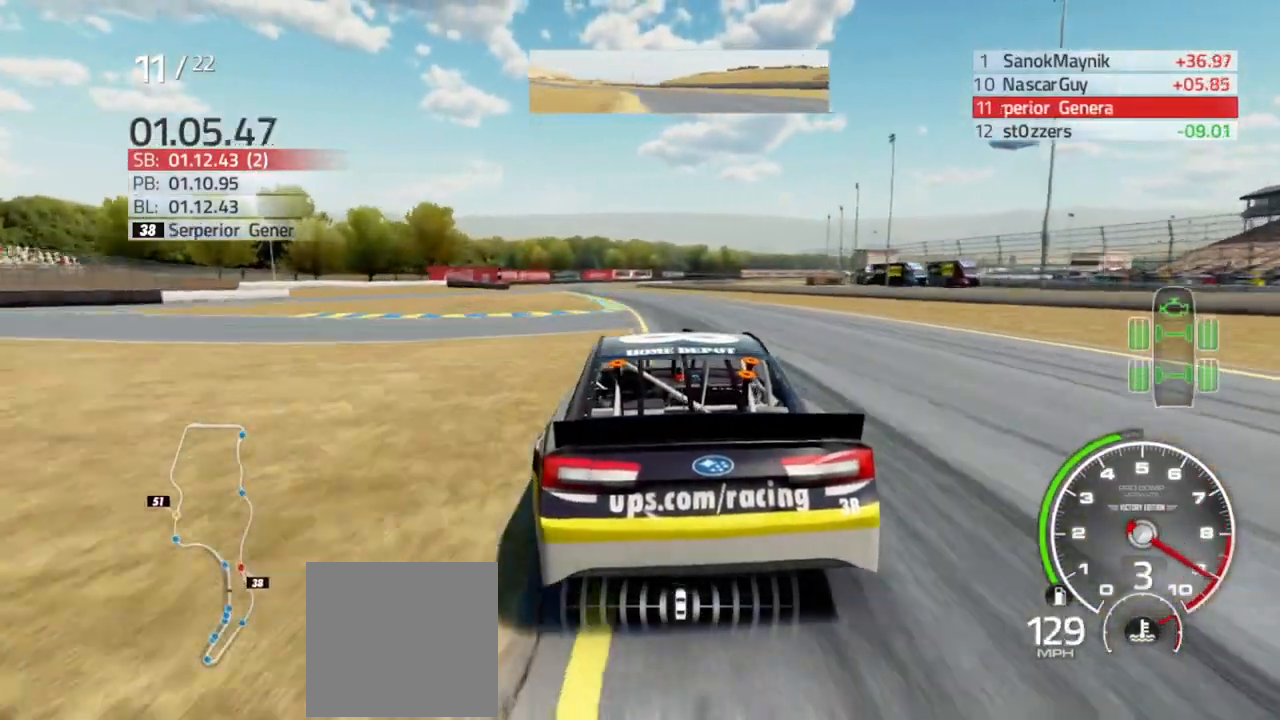
{"buttons": ["R2"], "left_stick": "left", "right_stick": "center", "events": [[367, "left_stick", "center"], [467, "left_stick", "left"]]}